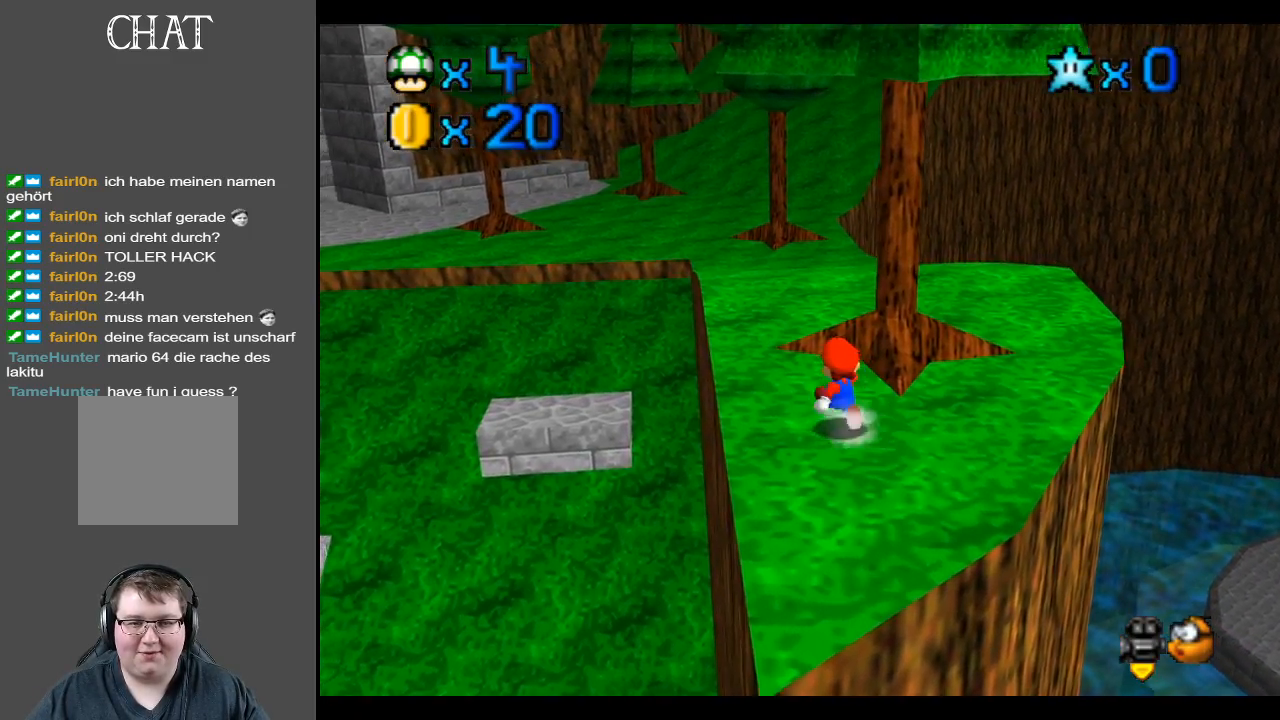
Gameplay with a controller (Xbox layout); each line is a JSON object with the inputs held at the frame after it. "events" lists button and stick changes between this image and that frame as [ms after this image, input, new state], when the widget could be followed in between. Not read: L3 R3.
{"buttons": [], "left_stick": "up", "right_stick": "center", "events": [[317, "A", "down"], [417, "A", "up"]]}
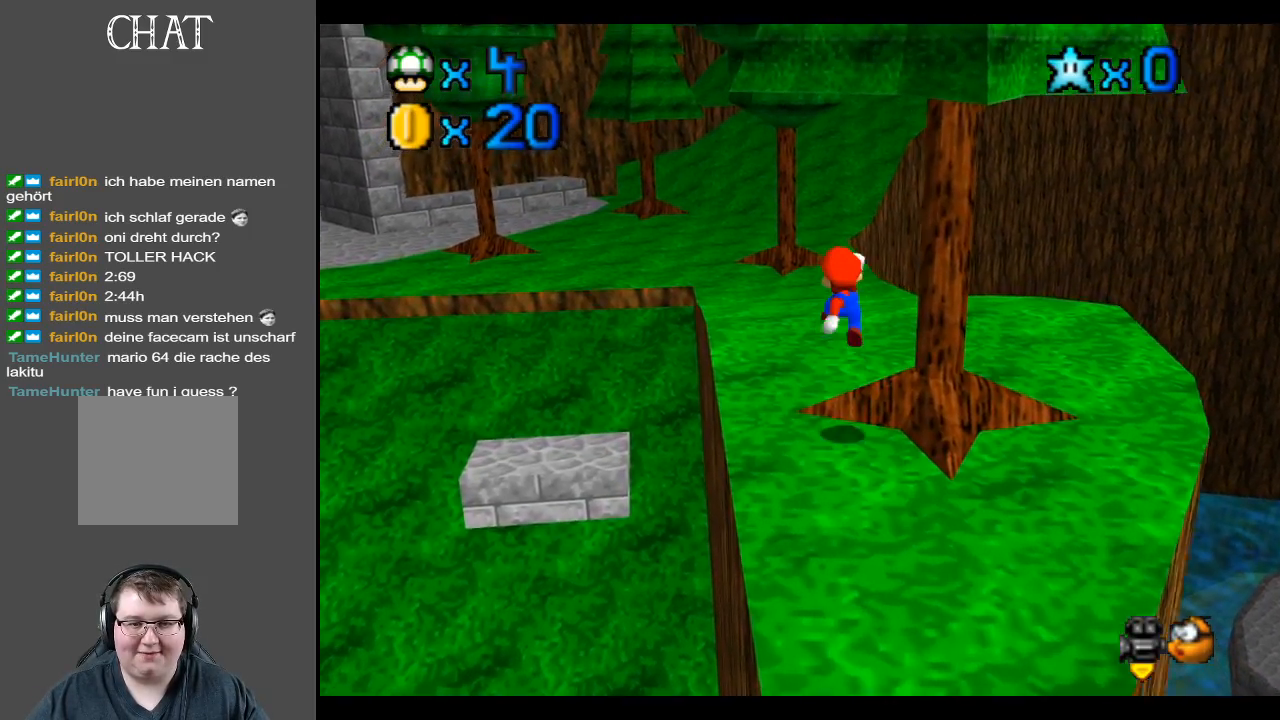
{"buttons": [], "left_stick": "up", "right_stick": "center", "events": []}
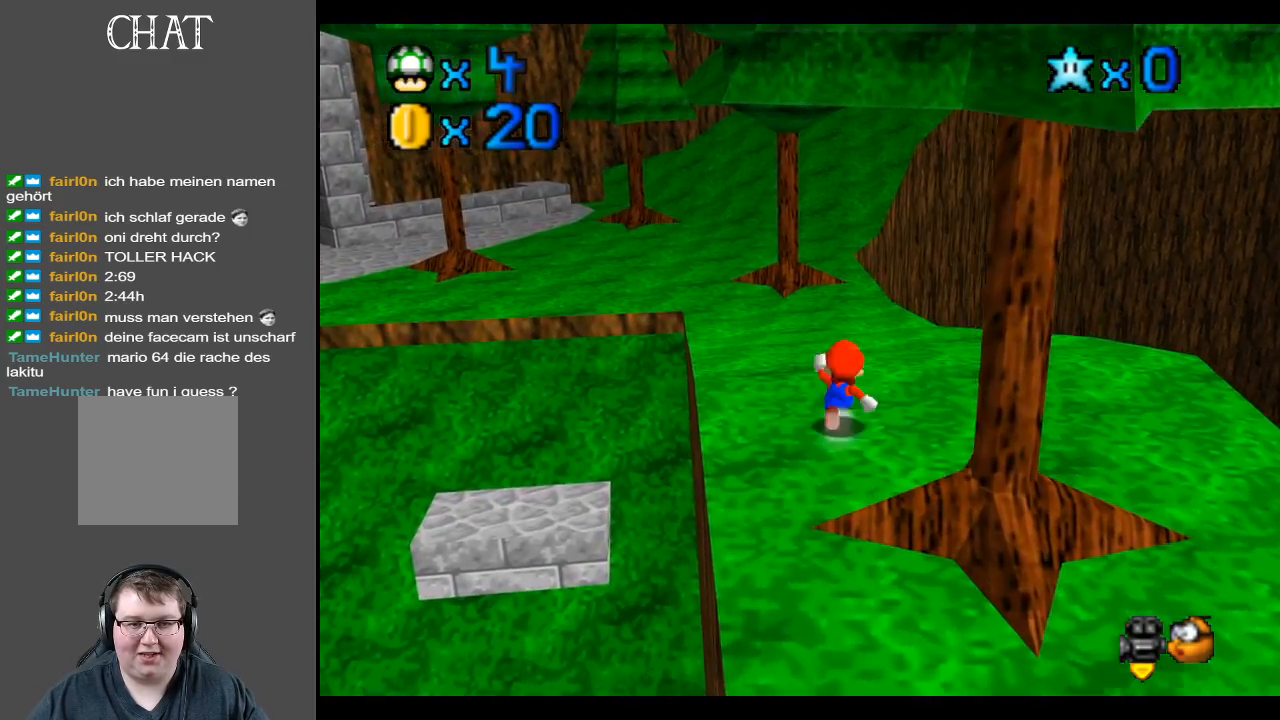
{"buttons": [], "left_stick": "up", "right_stick": "center", "events": []}
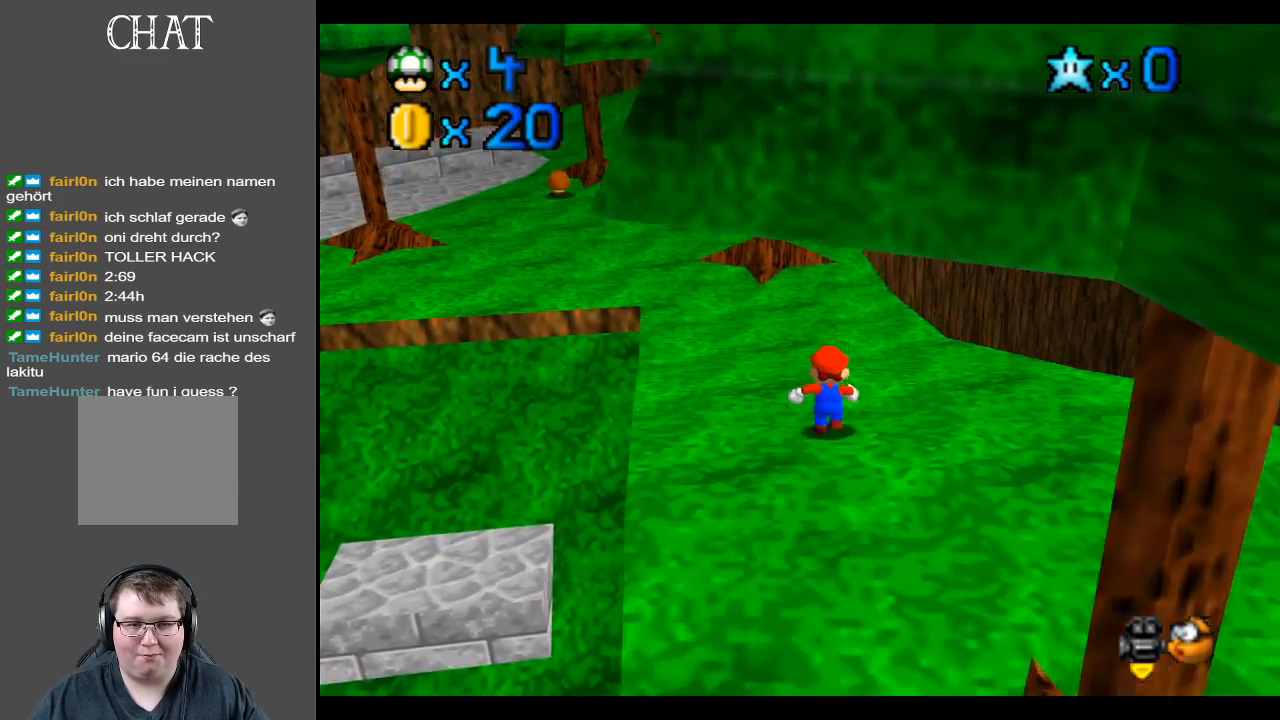
{"buttons": [], "left_stick": "up", "right_stick": "center", "events": []}
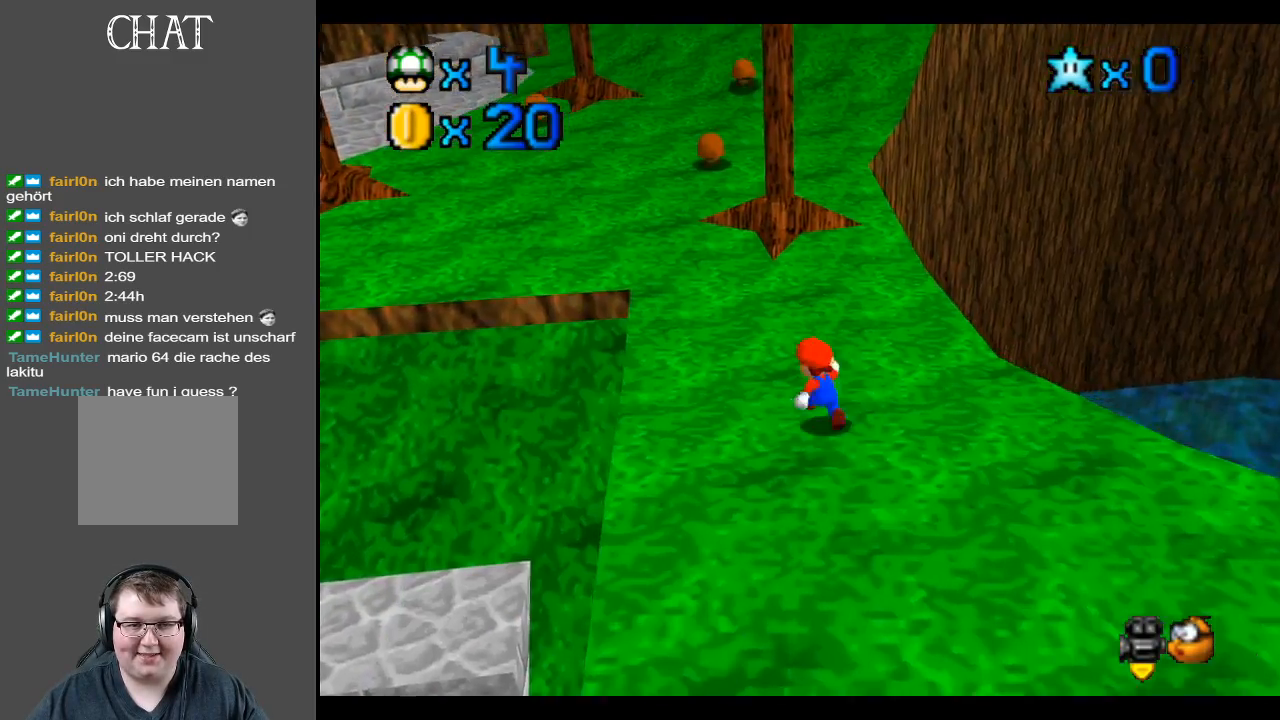
{"buttons": [], "left_stick": "up", "right_stick": "center", "events": []}
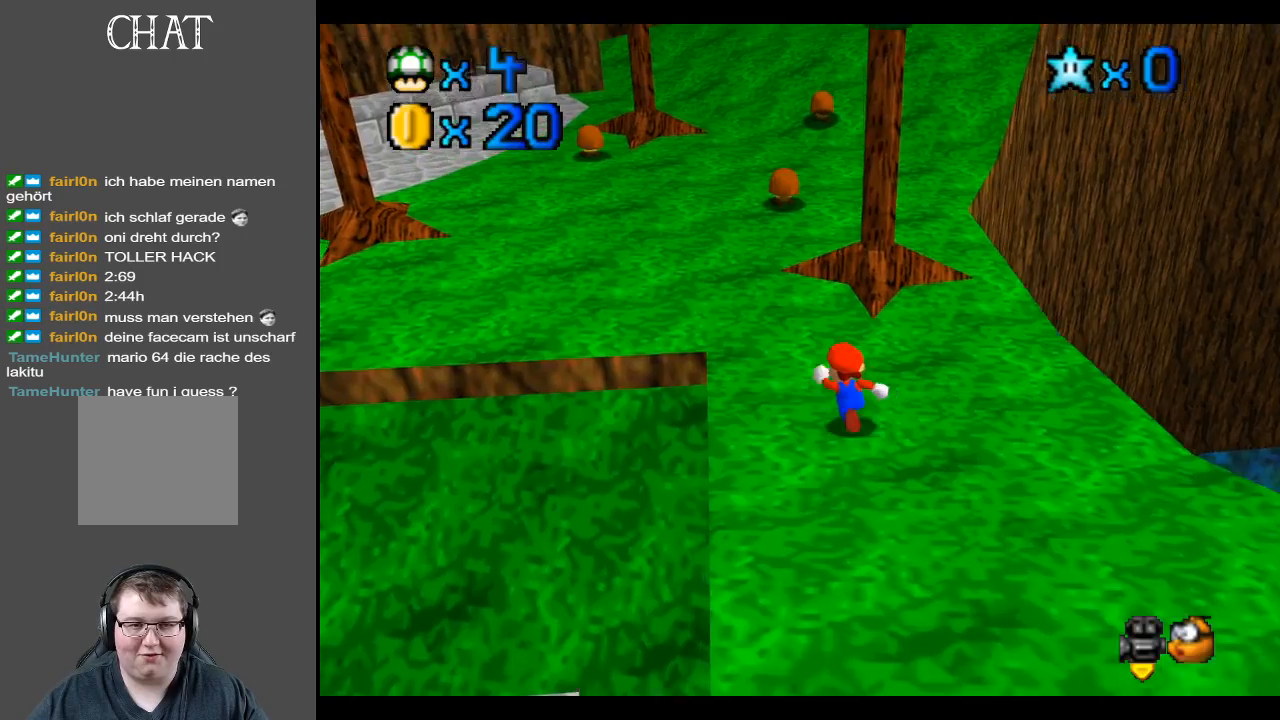
{"buttons": [], "left_stick": "up", "right_stick": "center", "events": []}
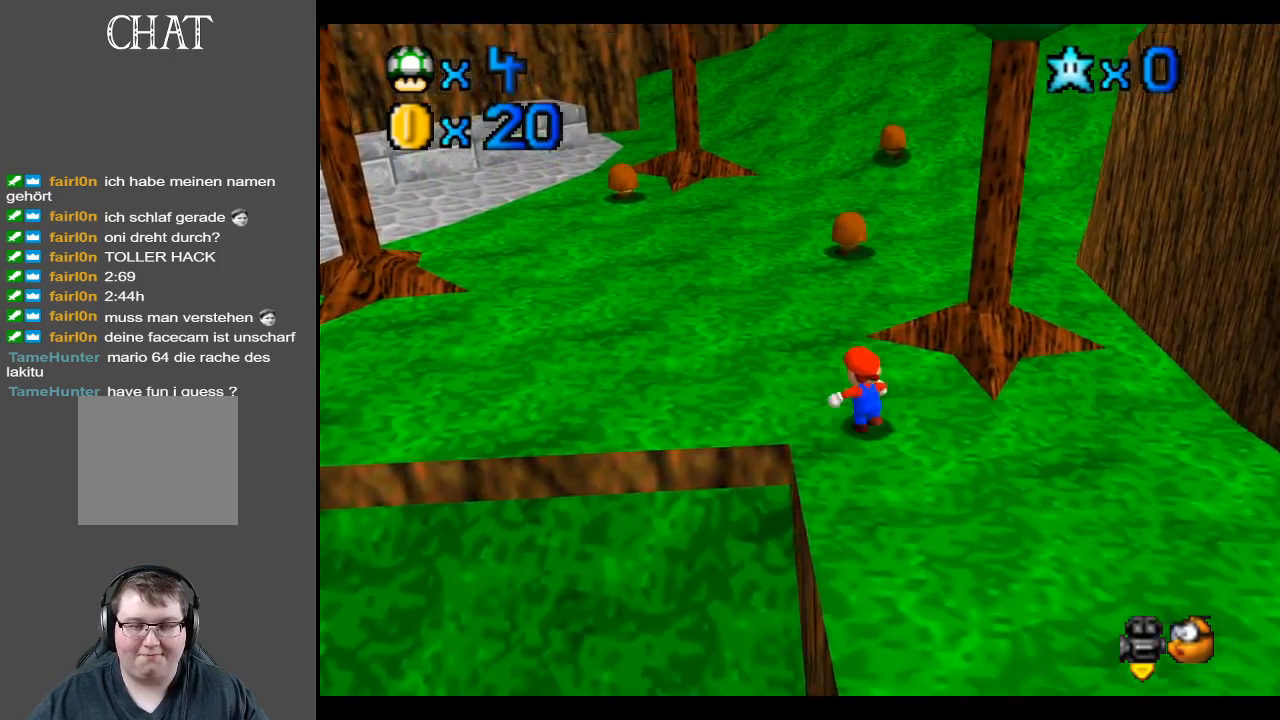
{"buttons": [], "left_stick": "up", "right_stick": "center", "events": []}
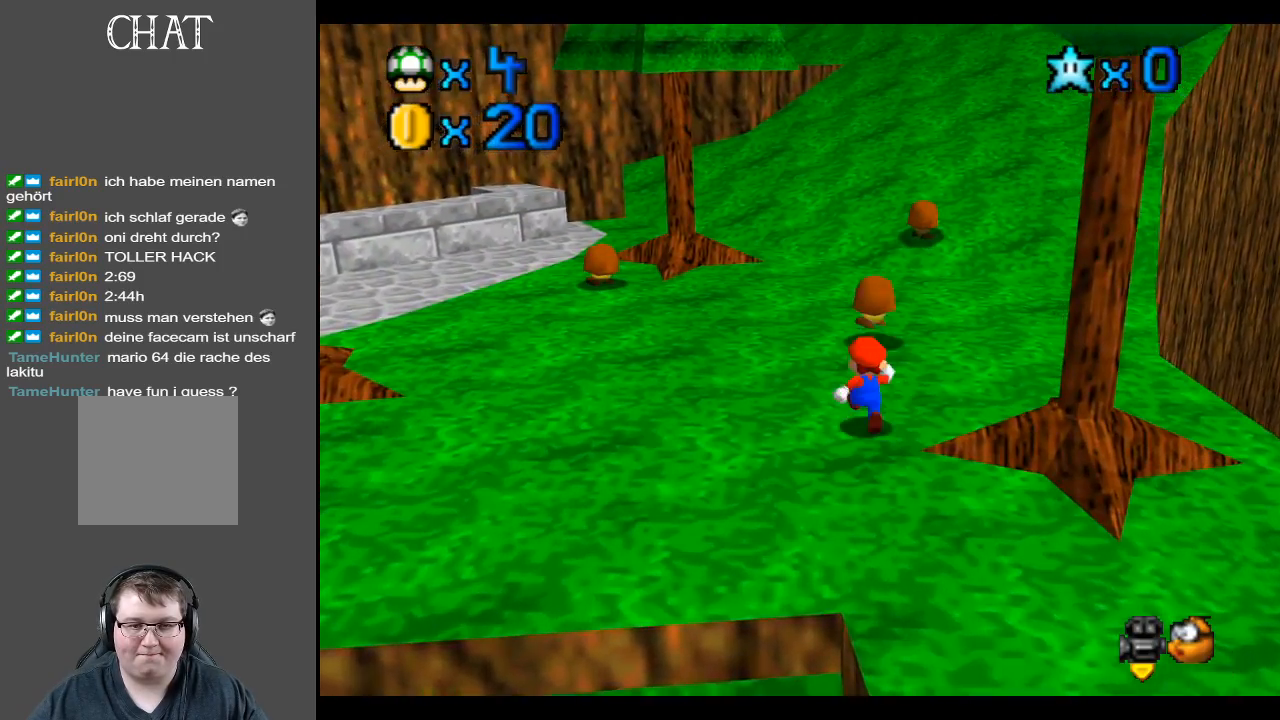
{"buttons": [], "left_stick": "down", "right_stick": "center", "events": [[217, "A", "down"], [350, "A", "up"], [367, "left_stick", "down"]]}
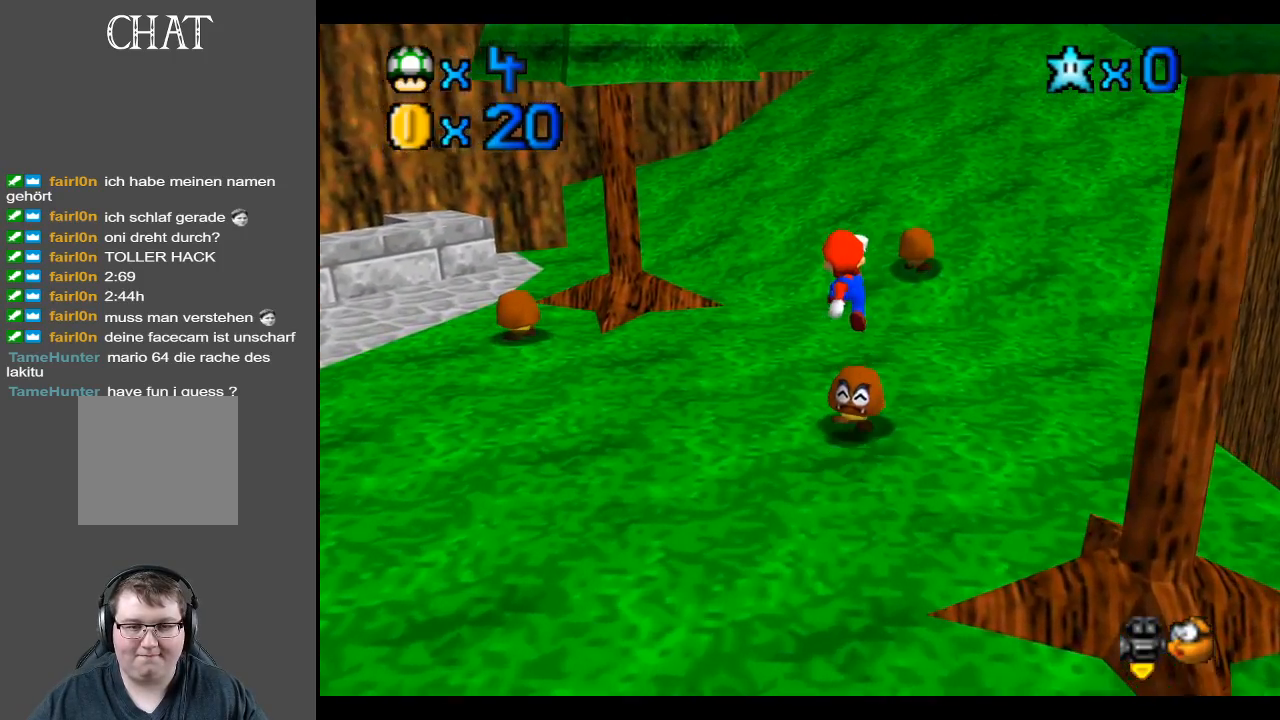
{"buttons": [], "left_stick": "down", "right_stick": "center", "events": []}
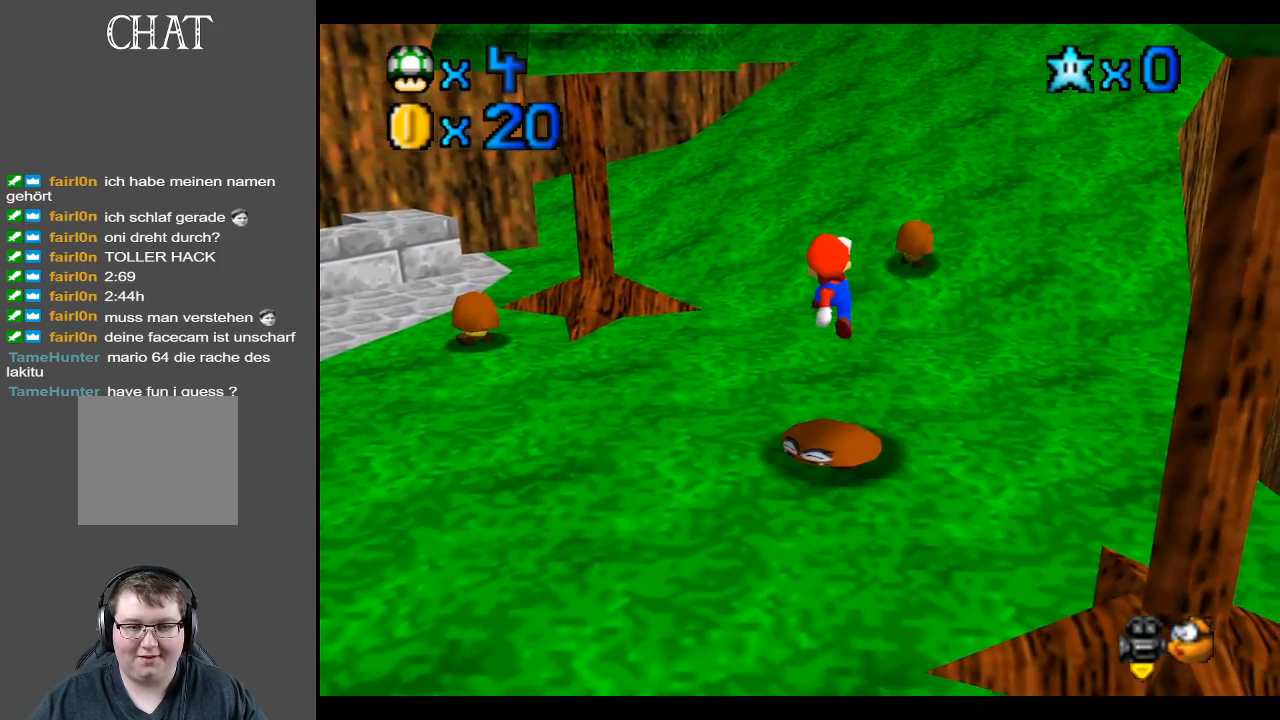
{"buttons": [], "left_stick": "center", "right_stick": "center", "events": [[100, "left_stick", "center"]]}
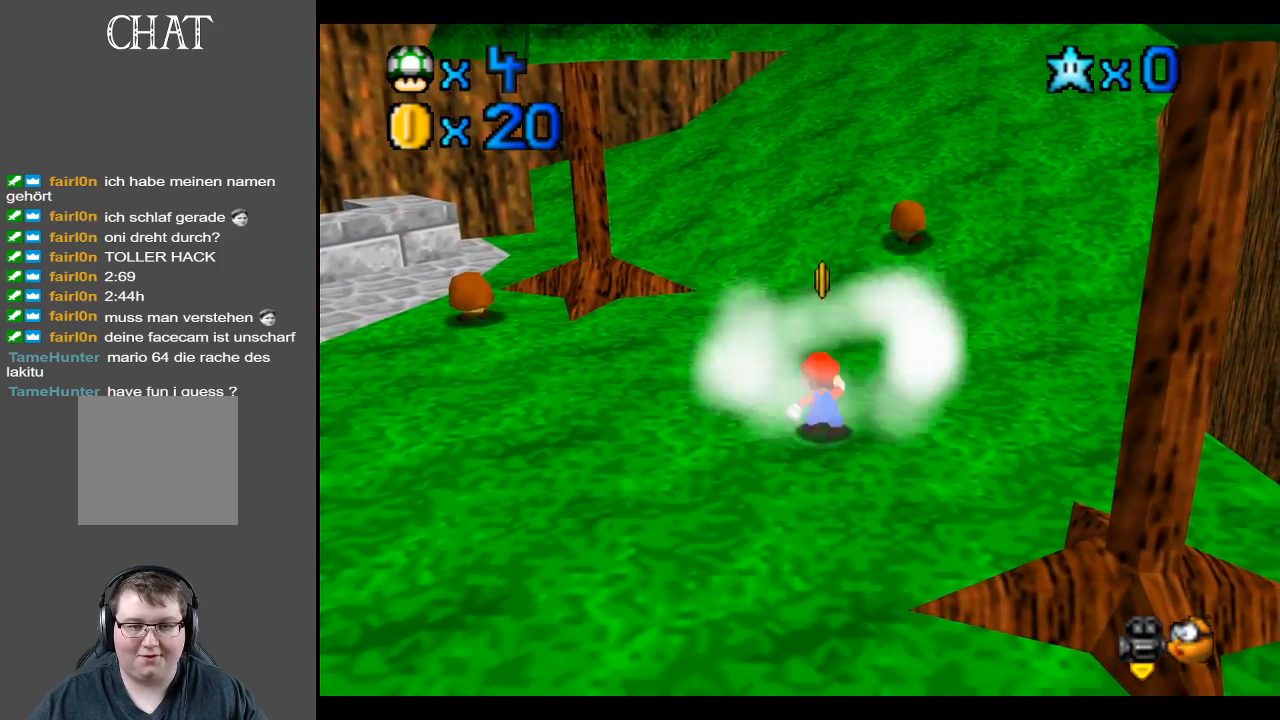
{"buttons": [], "left_stick": "up", "right_stick": "center", "events": [[100, "left_stick", "up"], [183, "A", "down"], [383, "A", "up"]]}
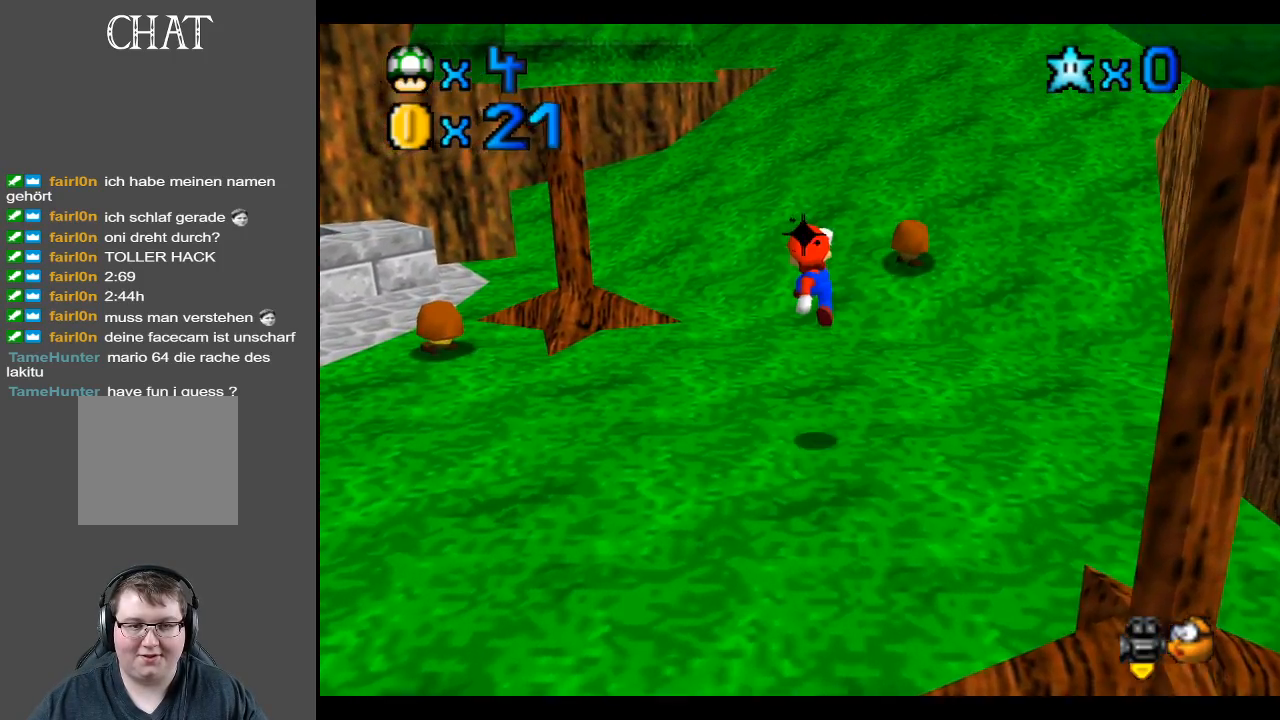
{"buttons": [], "left_stick": "right", "right_stick": "center", "events": [[200, "B", "down"], [267, "left_stick", "up-right"], [333, "B", "up"], [483, "left_stick", "right"]]}
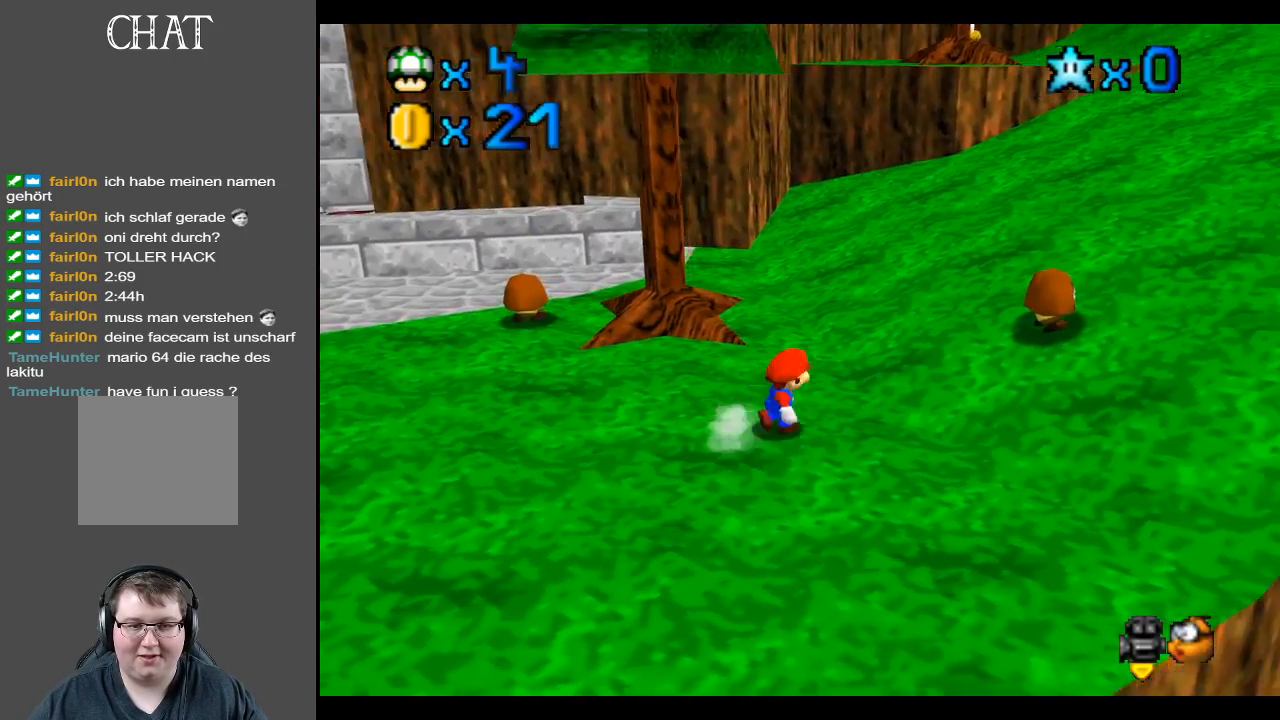
{"buttons": [], "left_stick": "left", "right_stick": "center", "events": [[183, "left_stick", "up-right"], [233, "A", "down"], [400, "A", "up"], [433, "left_stick", "up-left"], [500, "left_stick", "left"]]}
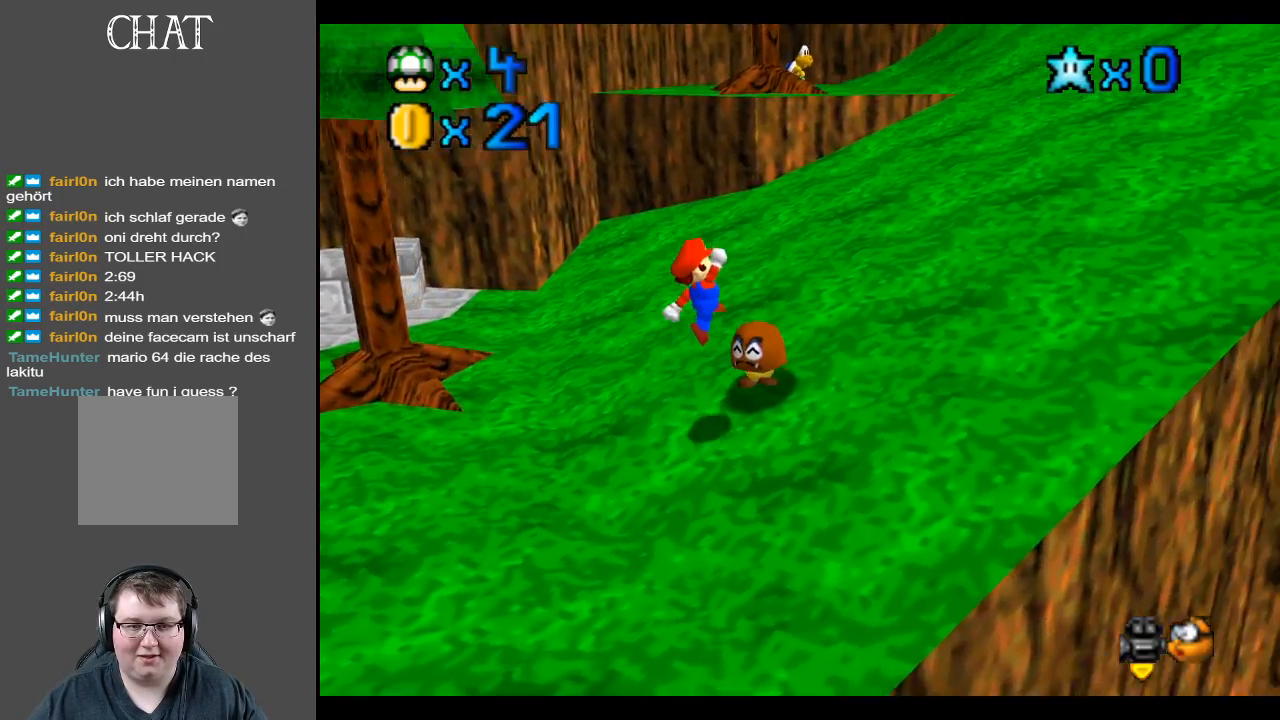
{"buttons": [], "left_stick": "left", "right_stick": "center", "events": []}
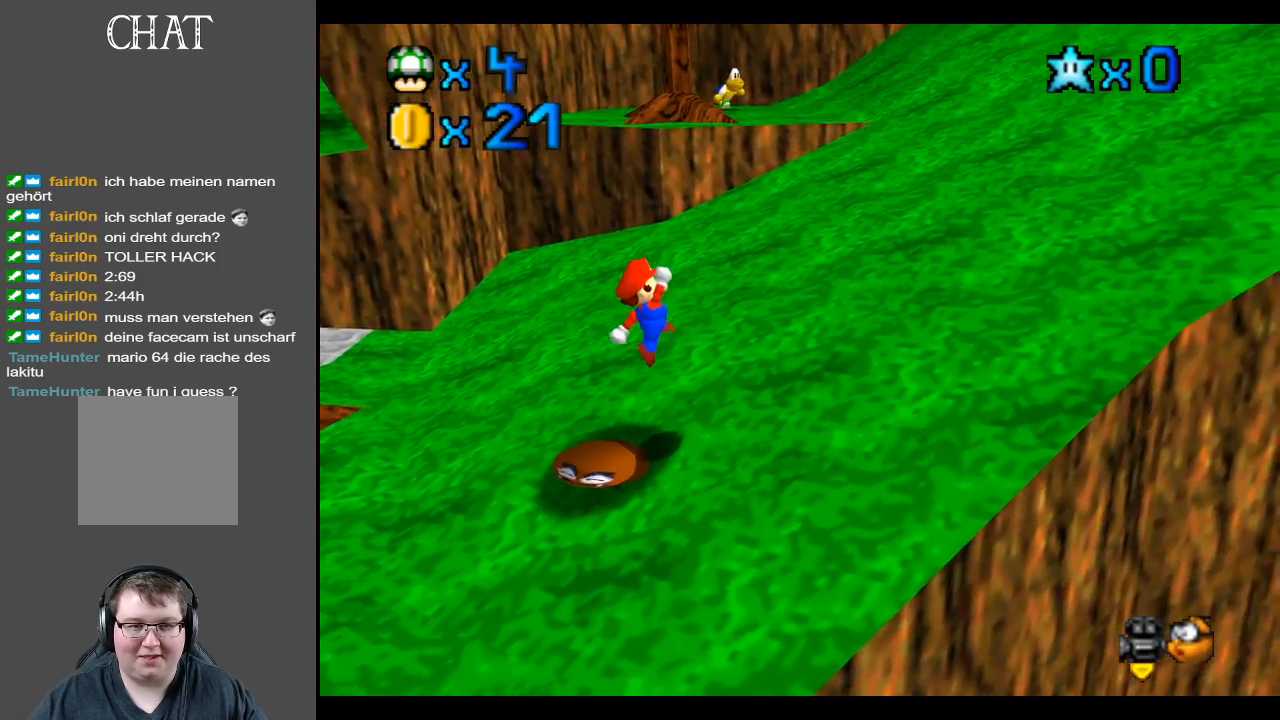
{"buttons": ["A"], "left_stick": "center", "right_stick": "center", "events": [[283, "left_stick", "center"], [317, "A", "down"]]}
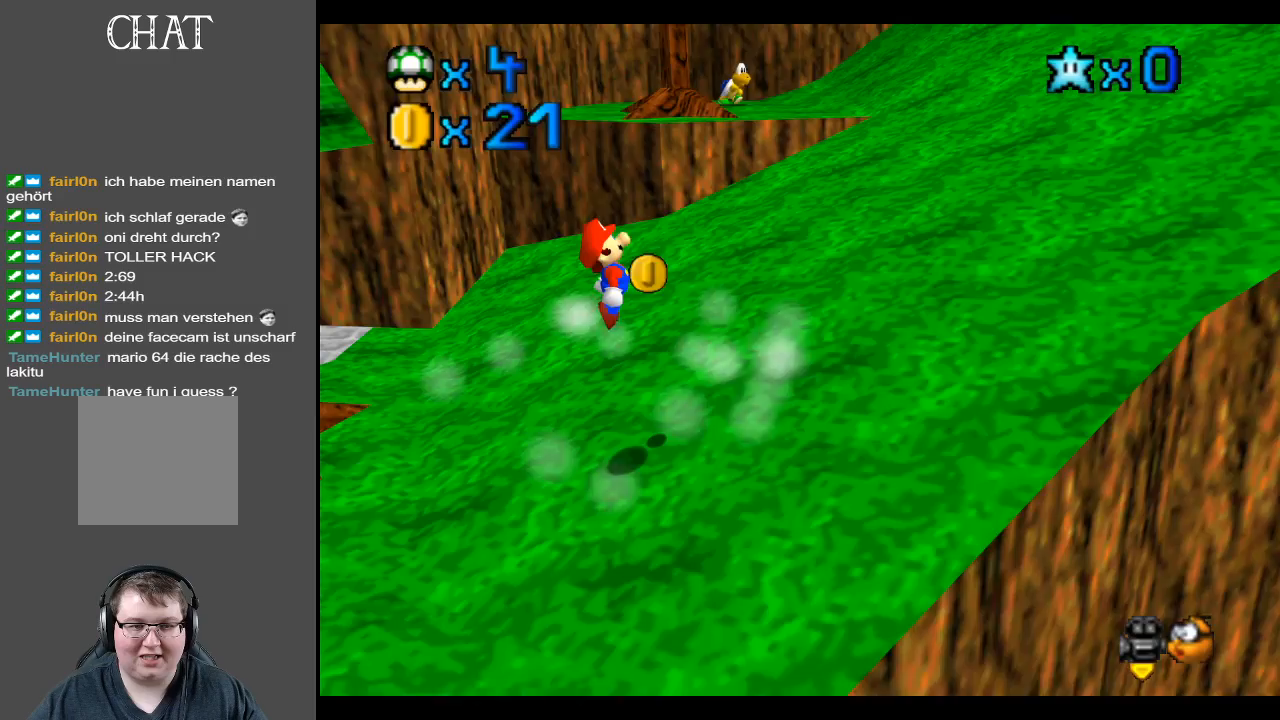
{"buttons": [], "left_stick": "right", "right_stick": "center", "events": [[33, "left_stick", "right"], [300, "A", "up"]]}
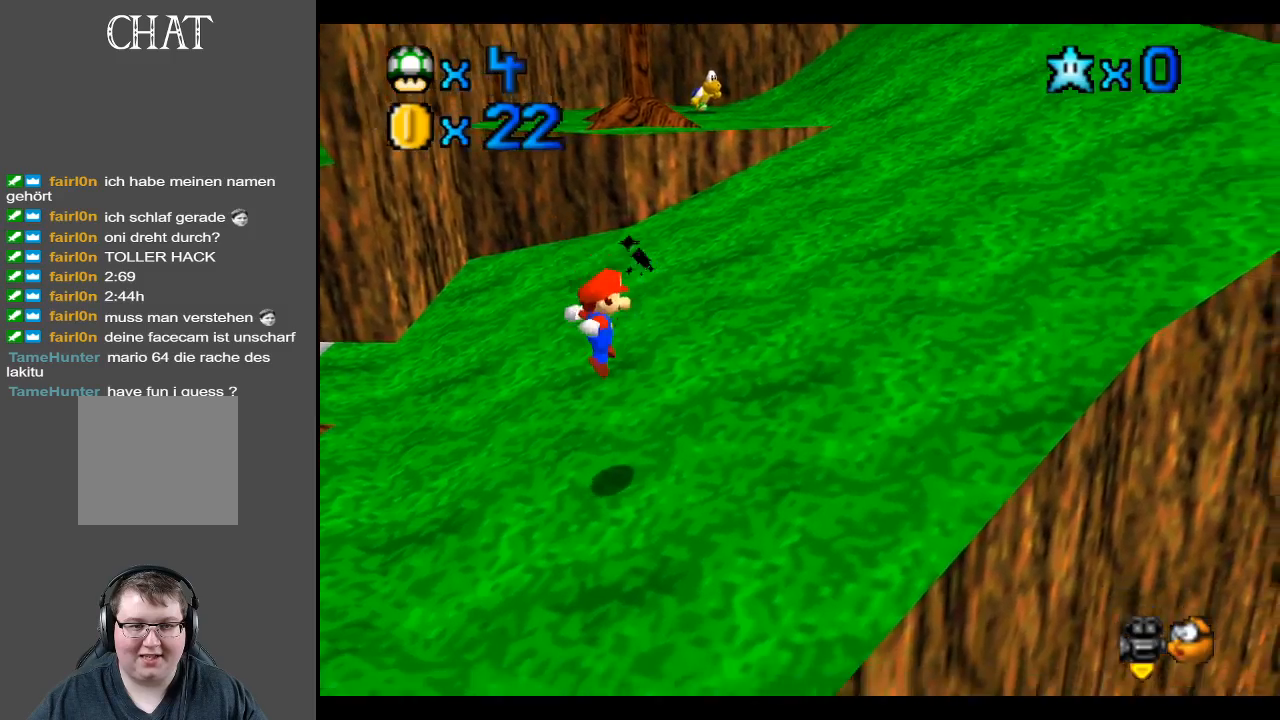
{"buttons": [], "left_stick": "up-right", "right_stick": "center", "events": [[50, "B", "down"], [167, "left_stick", "center"], [217, "B", "up"], [317, "B", "down"], [467, "B", "up"], [500, "left_stick", "up-right"]]}
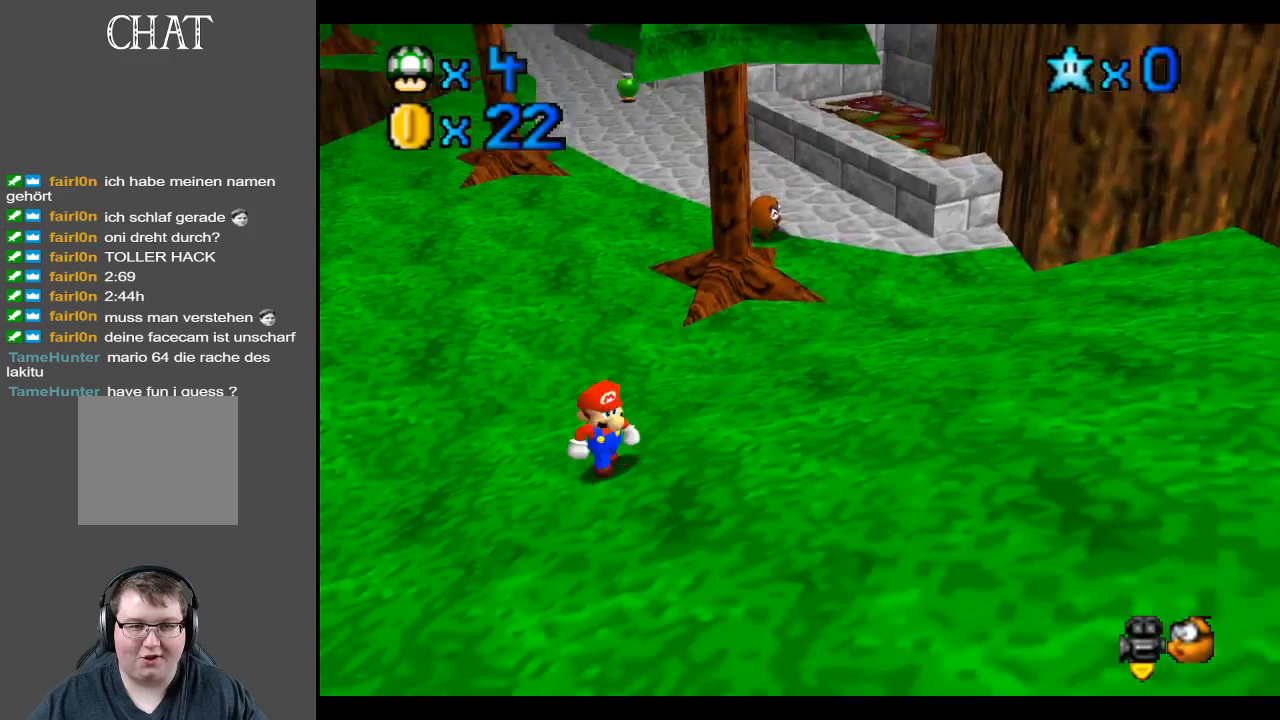
{"buttons": [], "left_stick": "up-right", "right_stick": "center", "events": []}
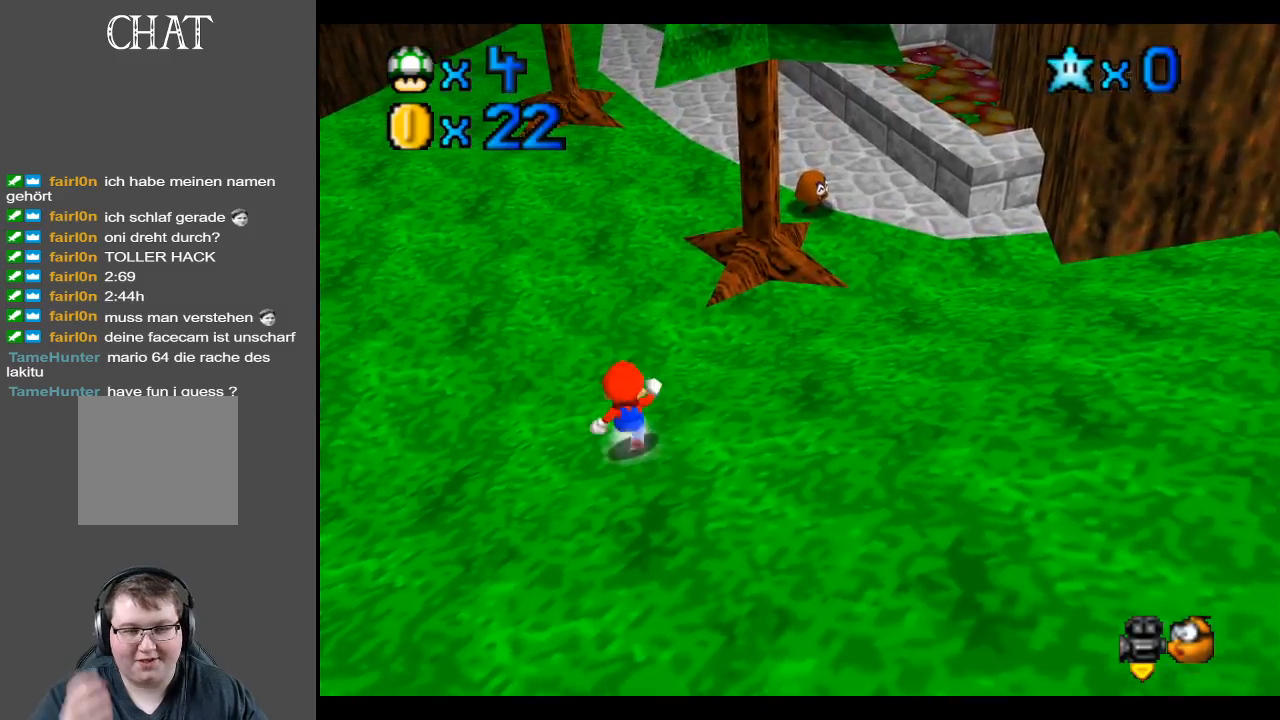
{"buttons": [], "left_stick": "center", "right_stick": "center", "events": [[183, "left_stick", "center"]]}
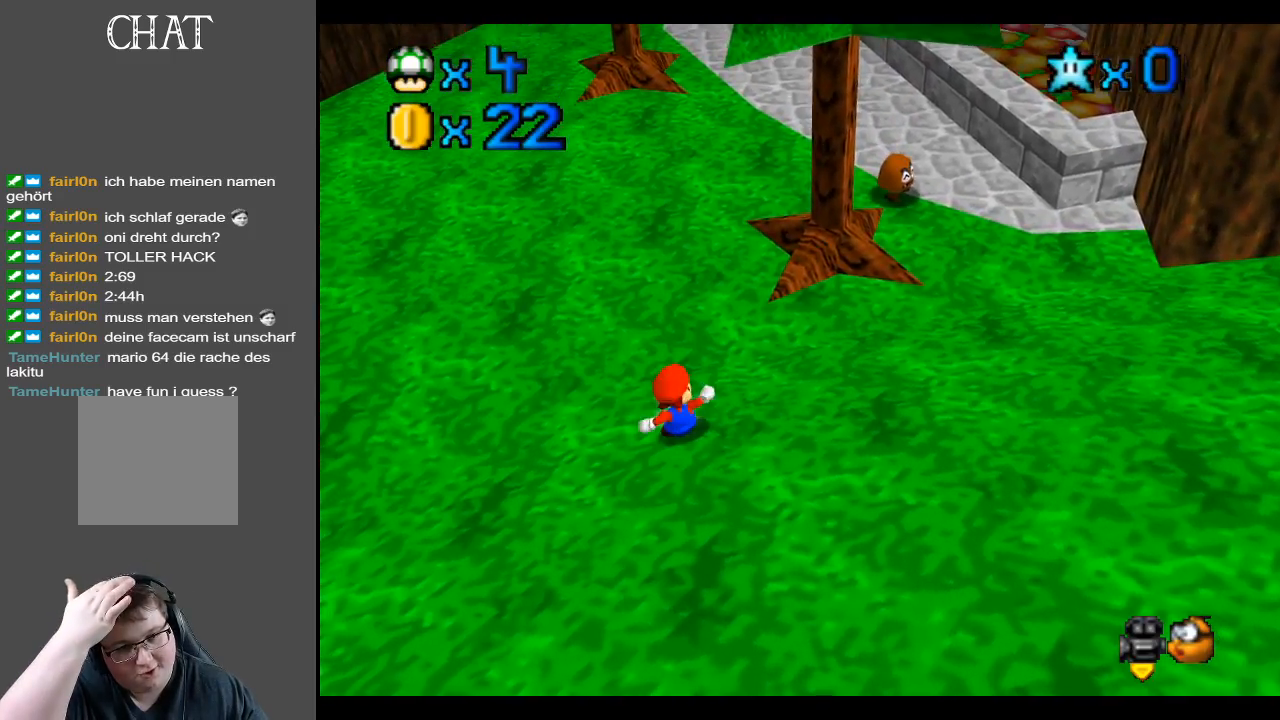
{"buttons": [], "left_stick": "center", "right_stick": "center", "events": []}
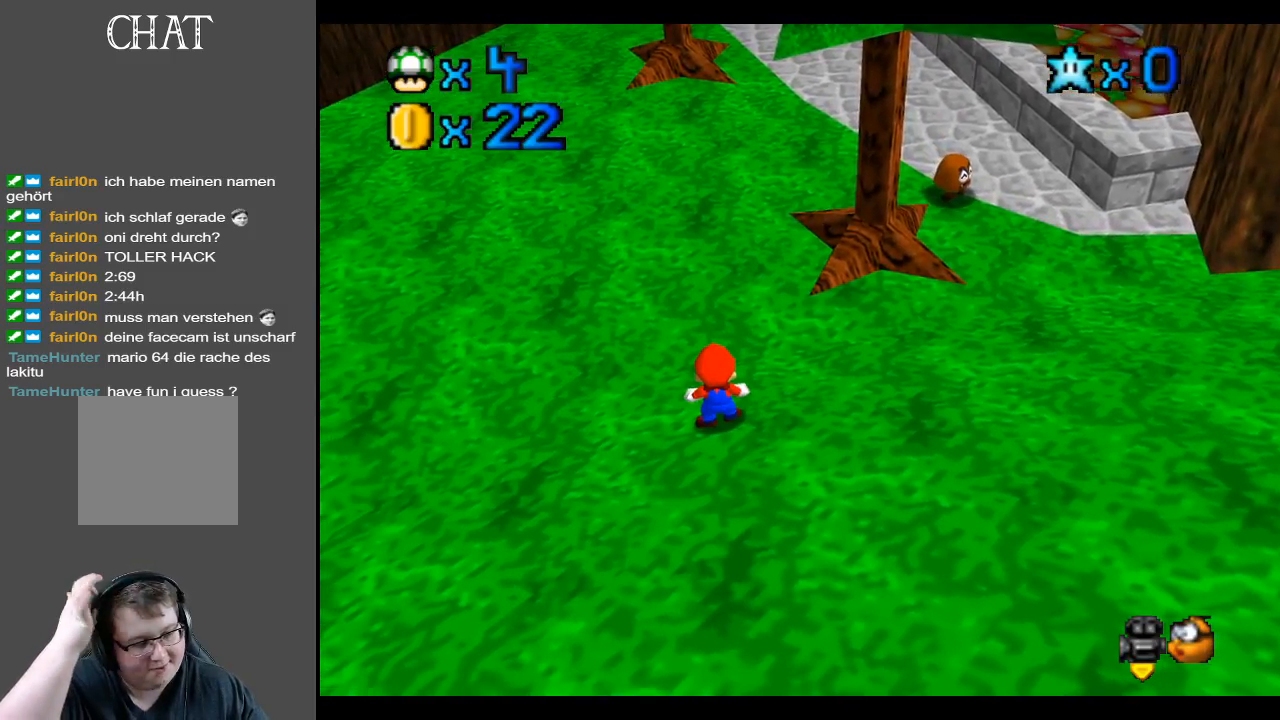
{"buttons": [], "left_stick": "center", "right_stick": "center", "events": []}
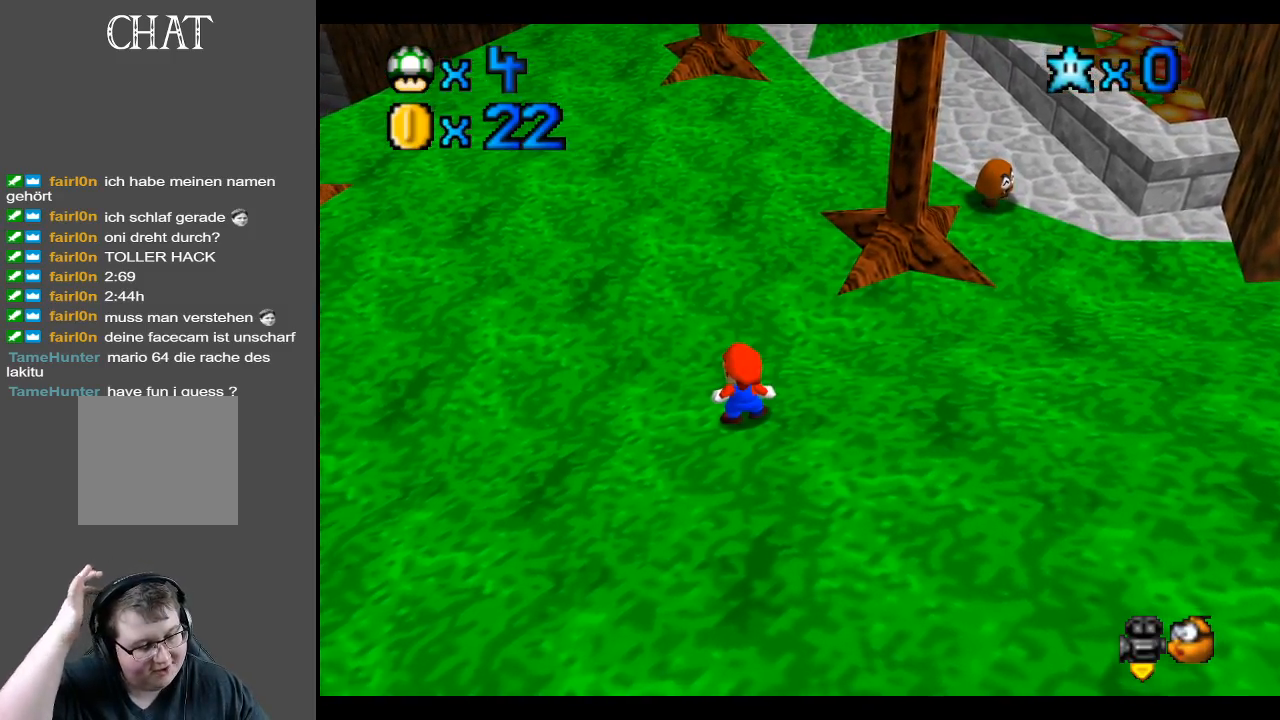
{"buttons": [], "left_stick": "center", "right_stick": "center", "events": []}
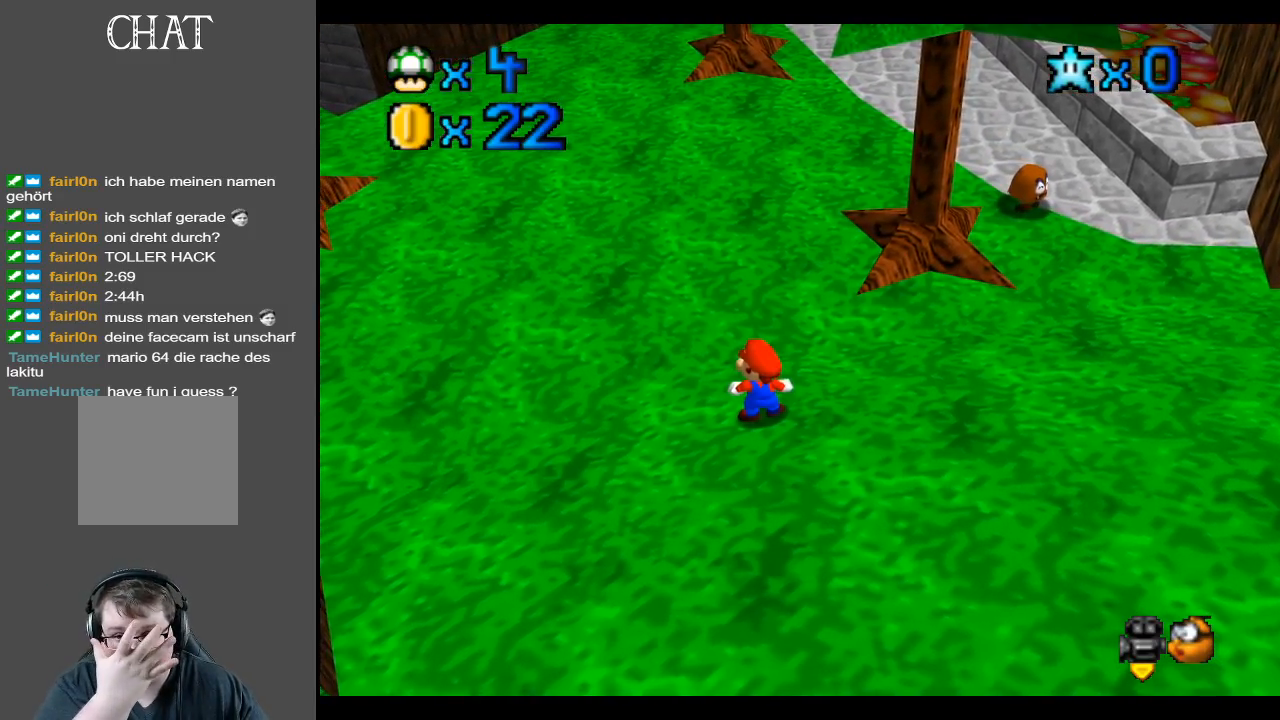
{"buttons": [], "left_stick": "center", "right_stick": "center", "events": []}
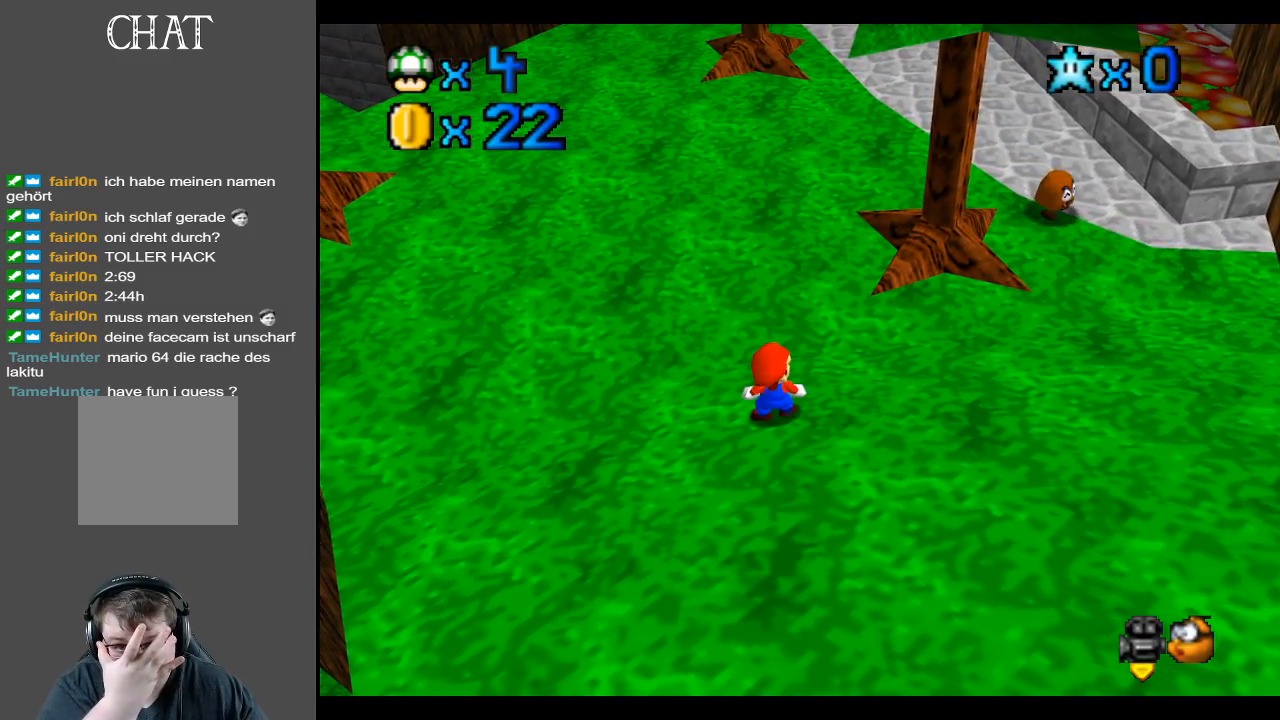
{"buttons": [], "left_stick": "center", "right_stick": "center", "events": []}
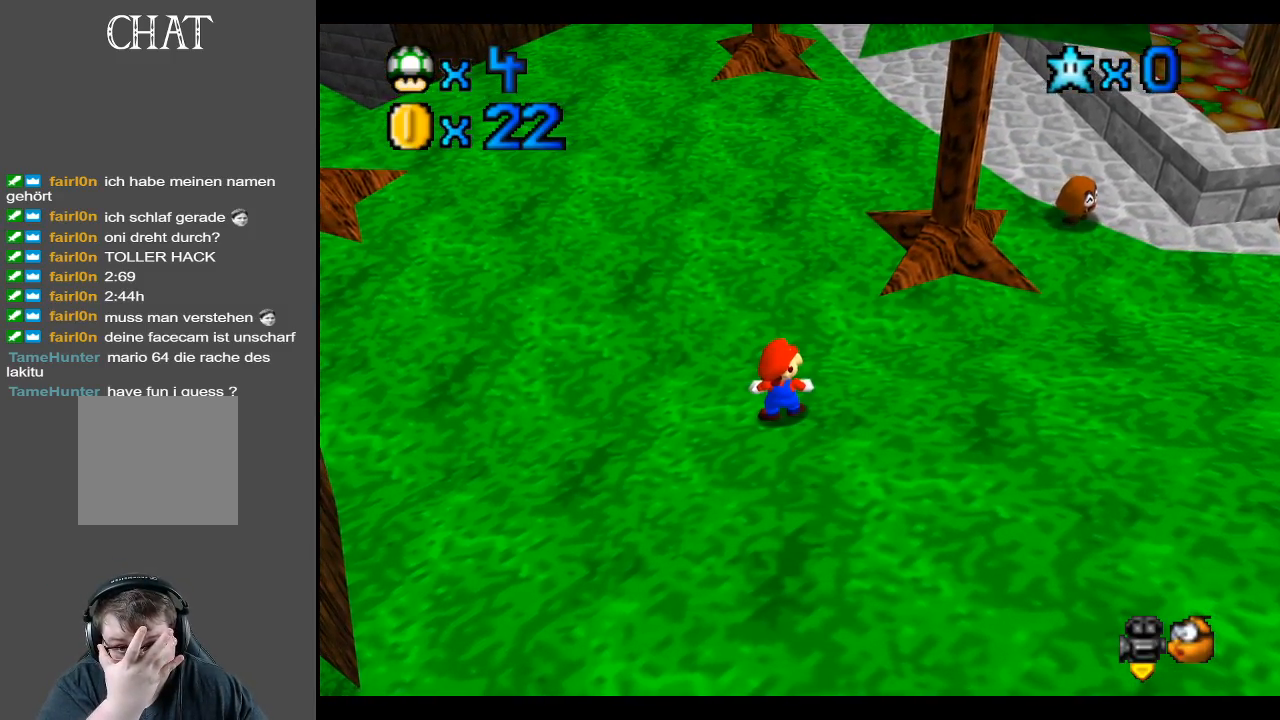
{"buttons": [], "left_stick": "center", "right_stick": "center", "events": []}
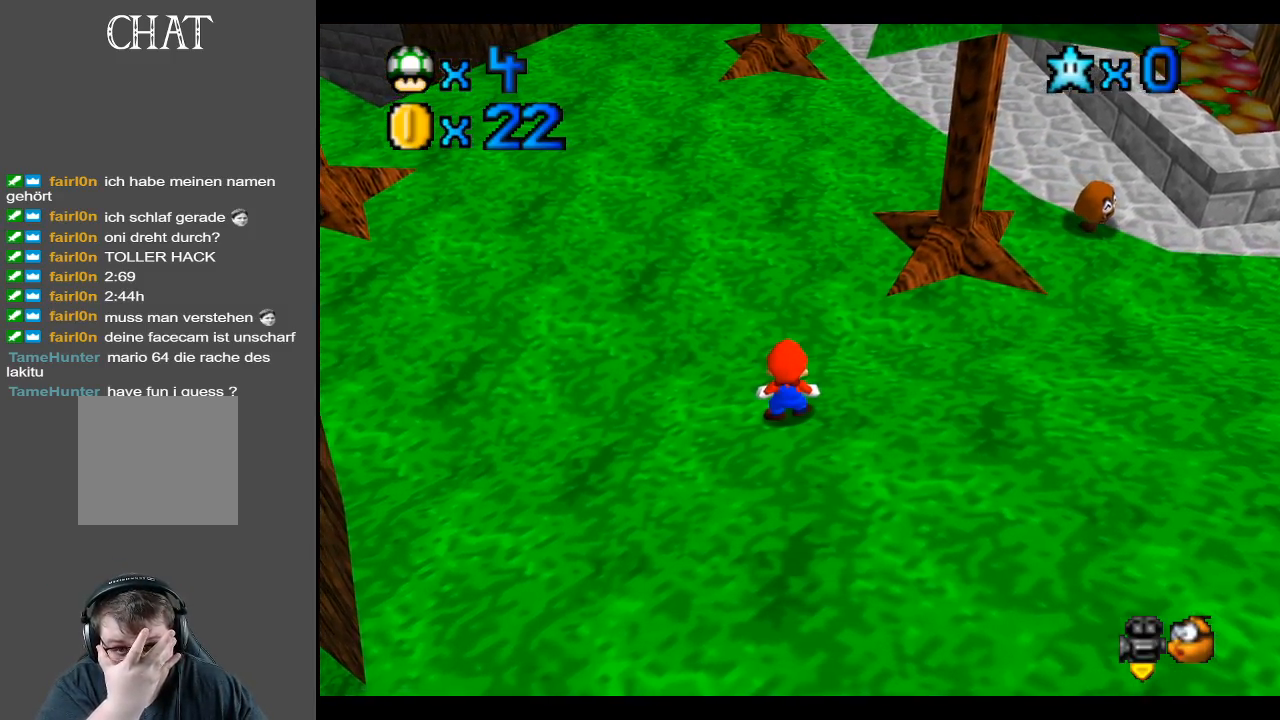
{"buttons": [], "left_stick": "center", "right_stick": "center", "events": []}
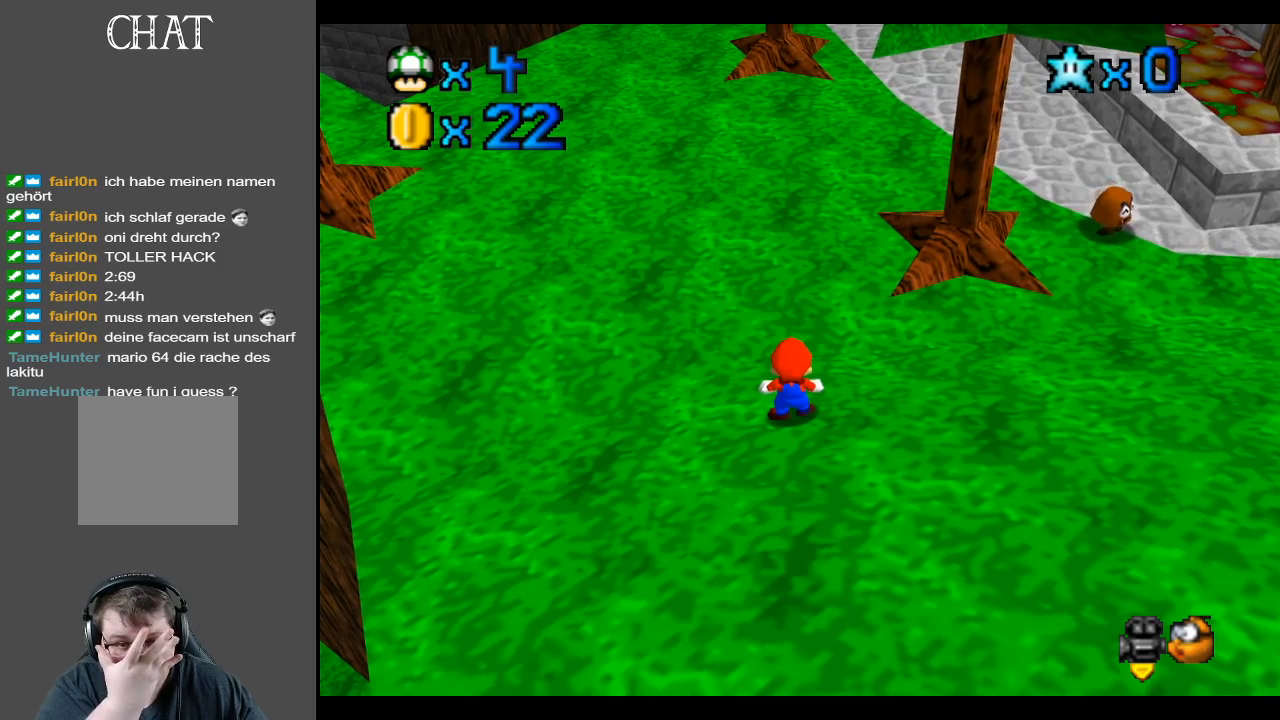
{"buttons": [], "left_stick": "right", "right_stick": "center", "events": [[450, "left_stick", "right"]]}
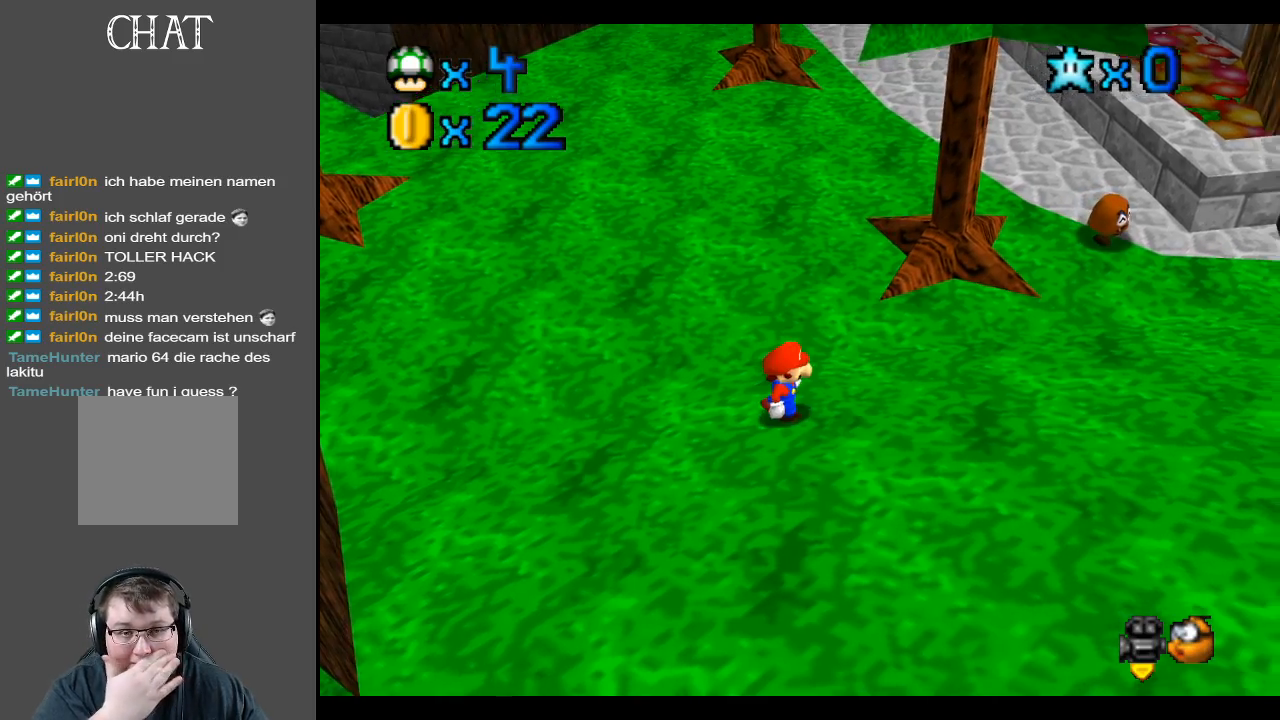
{"buttons": [], "left_stick": "up-right", "right_stick": "center", "events": [[433, "left_stick", "up-right"]]}
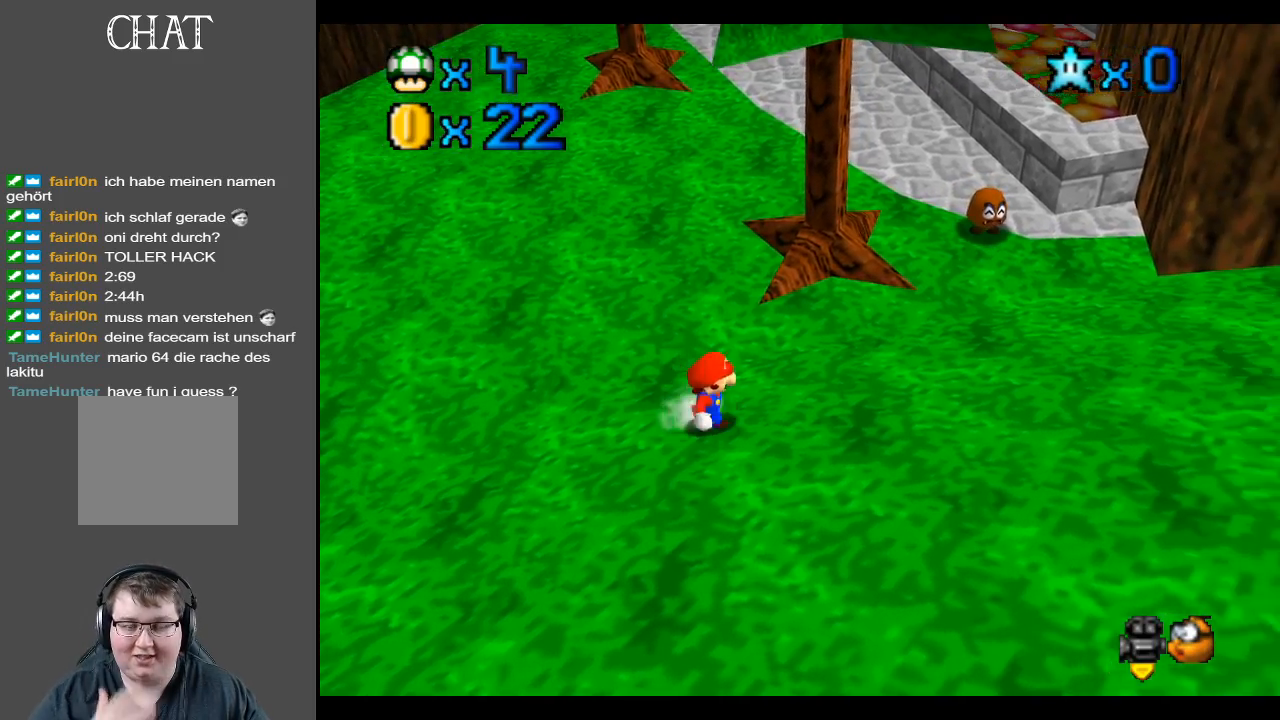
{"buttons": [], "left_stick": "up-right", "right_stick": "center", "events": []}
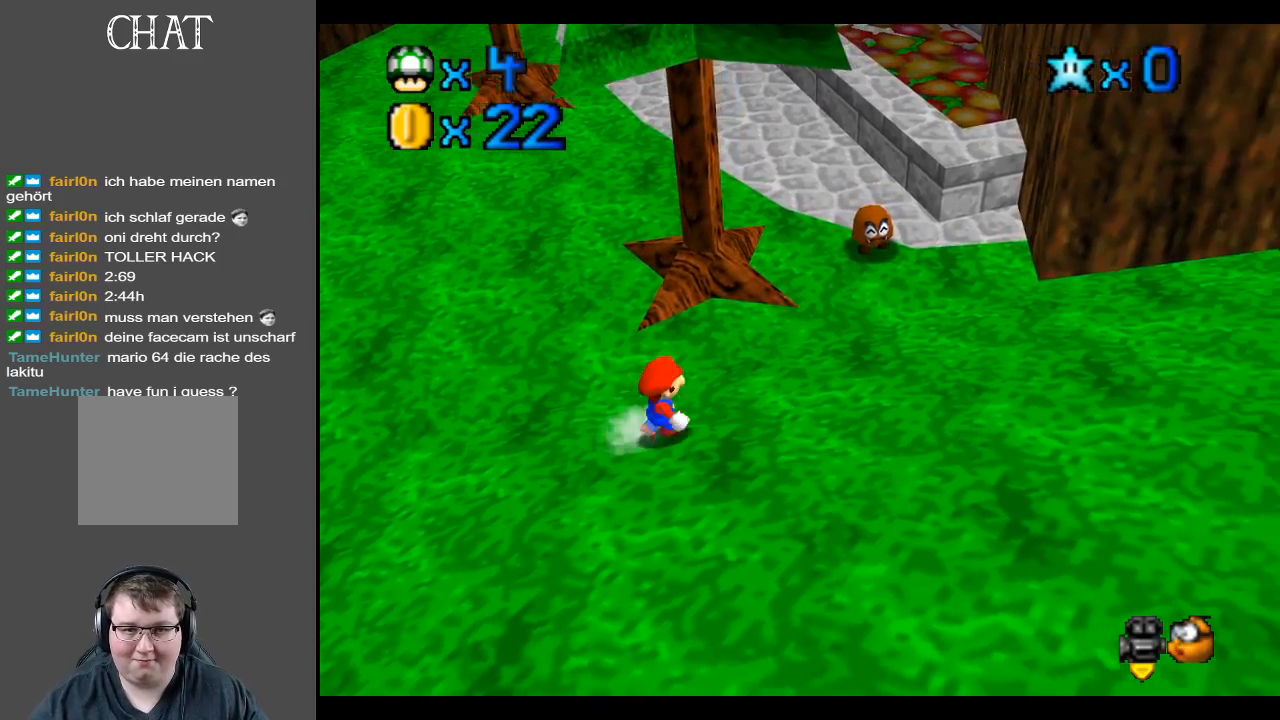
{"buttons": [], "left_stick": "up-right", "right_stick": "center", "events": []}